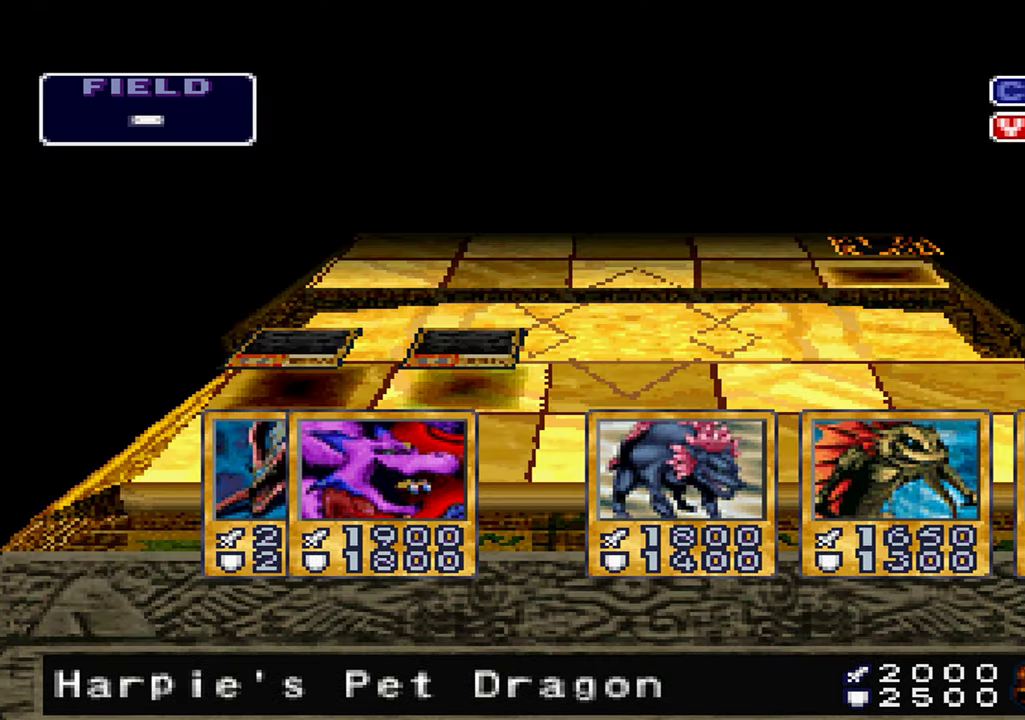
Gameplay with a controller (Xbox layout); each line is a JSON object with the inputs held at the frame after it. "events" lists button and stick changes between this image and that frame as [ms after this image, input, new state], when the widget could be followed in between. Not read: DPAD_LEFT DPAD_RIGHT L1 L2 L3 R3.
{"buttons": [], "left_stick": "center", "right_stick": "center", "events": []}
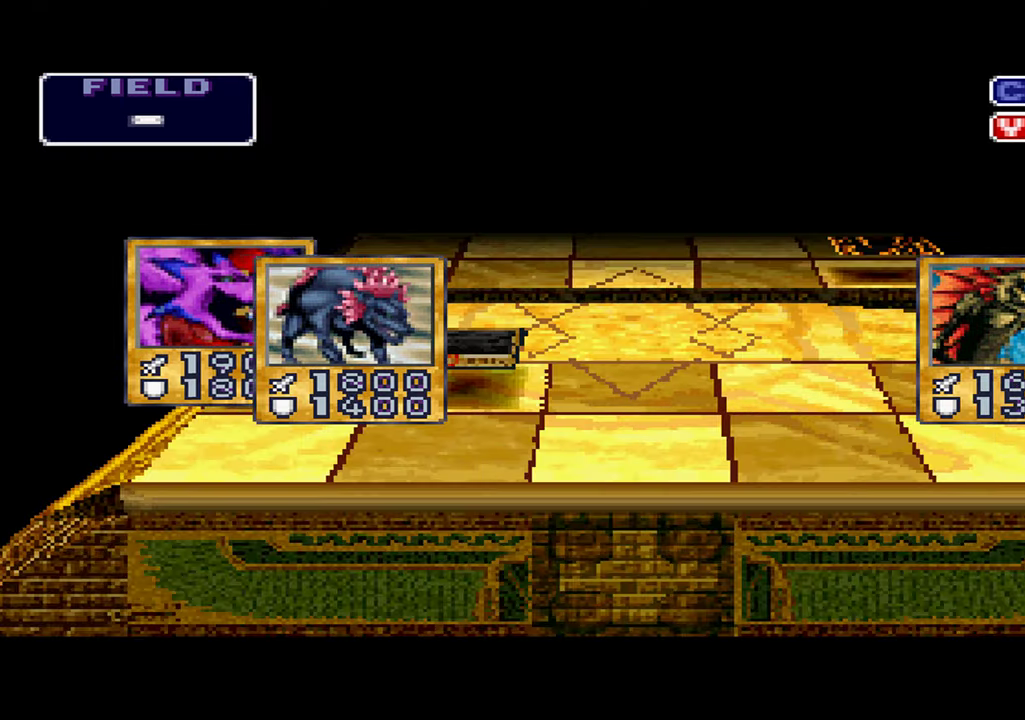
{"buttons": [], "left_stick": "center", "right_stick": "center", "events": []}
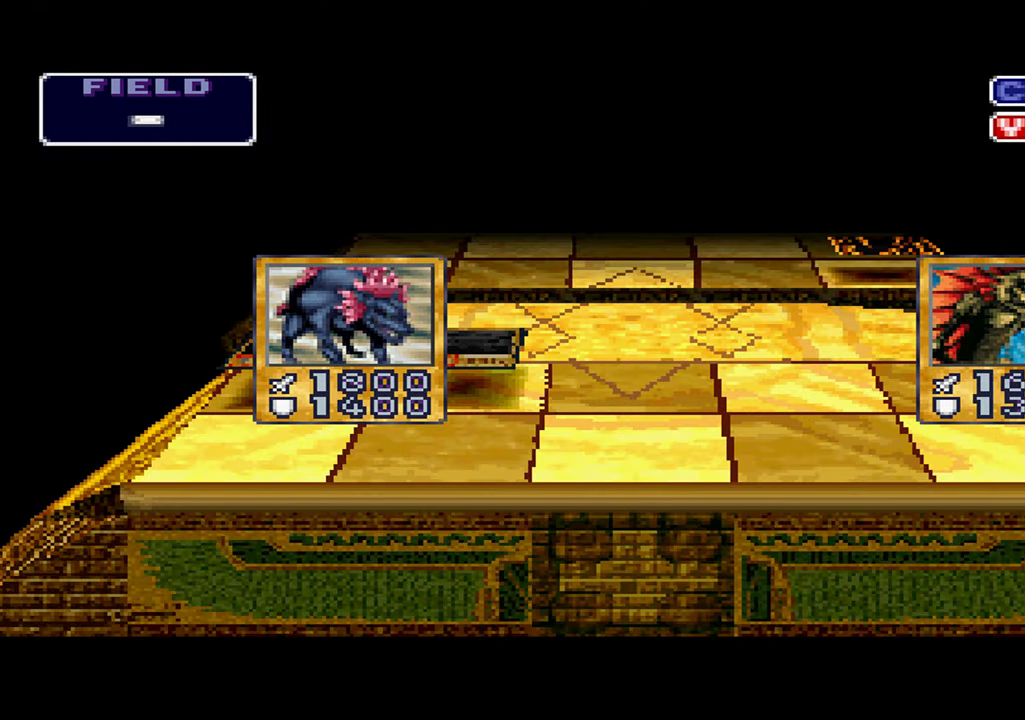
{"buttons": [], "left_stick": "center", "right_stick": "center", "events": []}
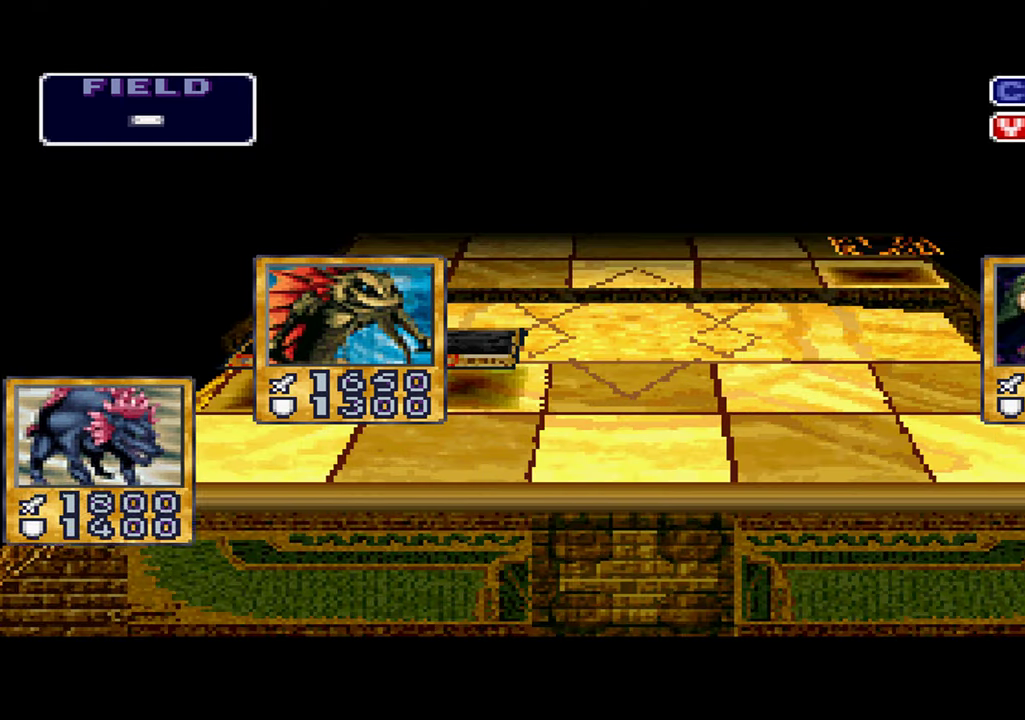
{"buttons": [], "left_stick": "center", "right_stick": "center", "events": []}
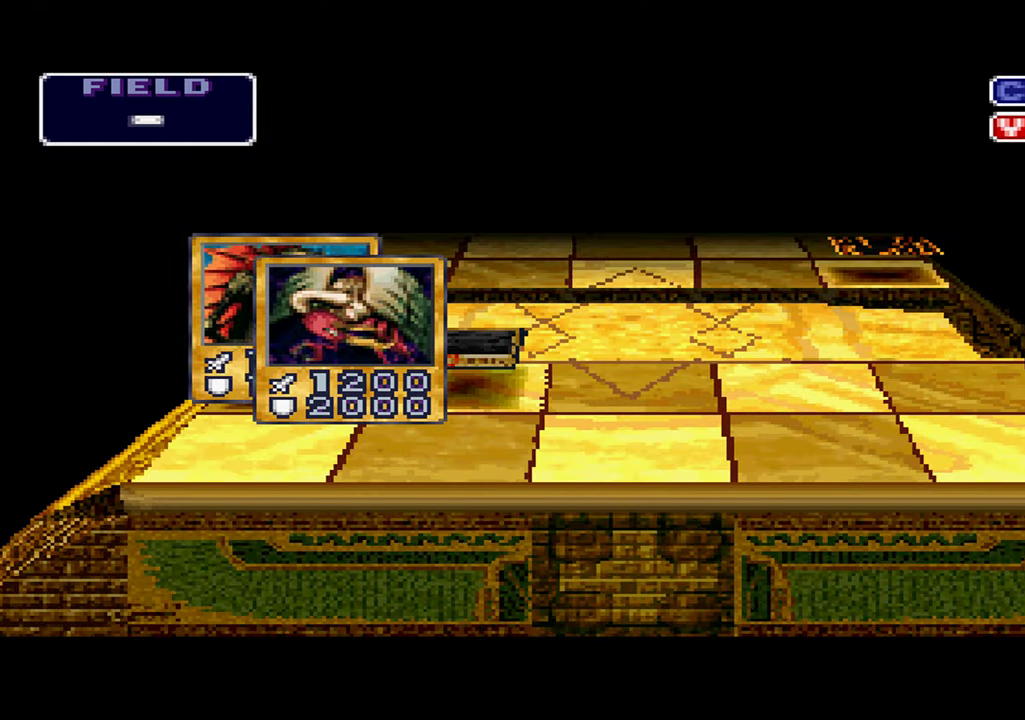
{"buttons": [], "left_stick": "center", "right_stick": "center", "events": []}
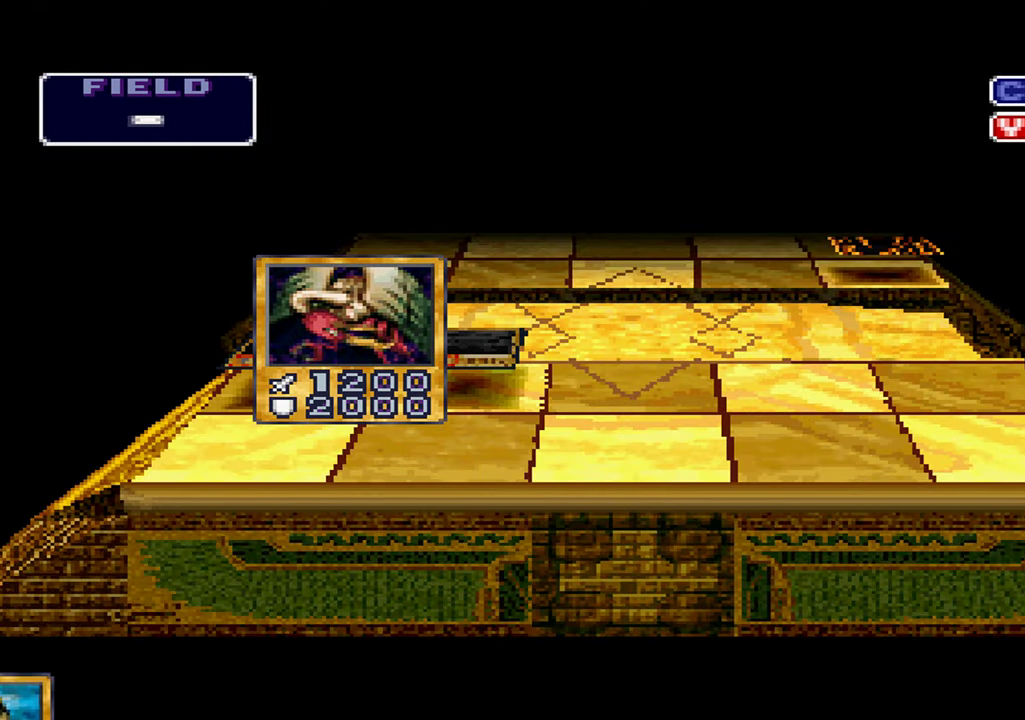
{"buttons": ["A"], "left_stick": "center", "right_stick": "center", "events": [[483, "A", "down"]]}
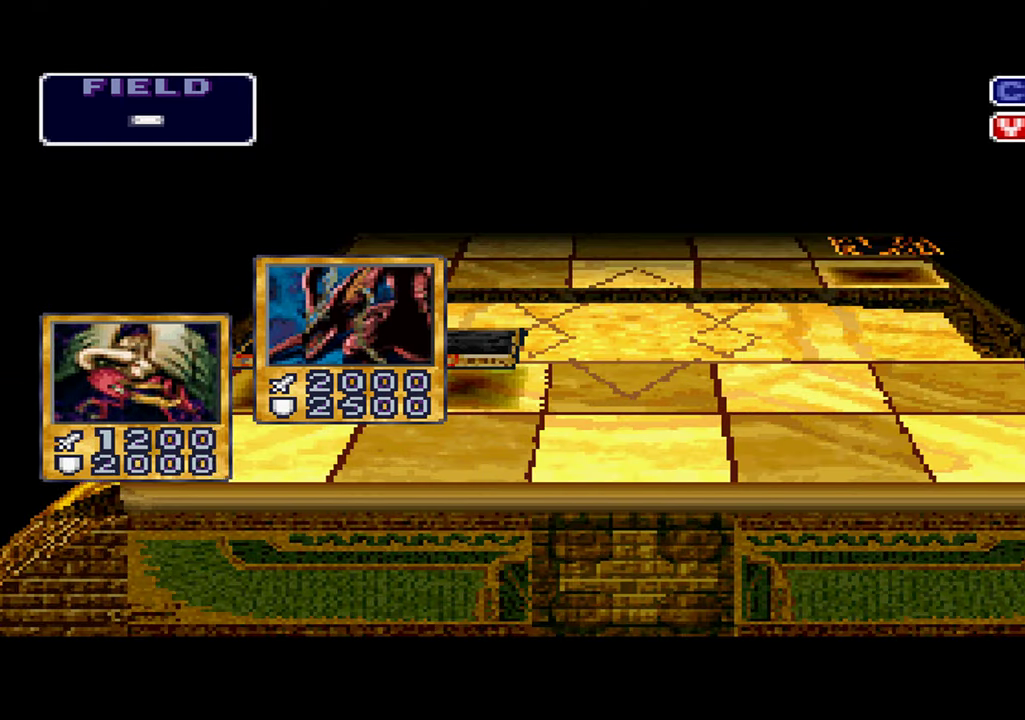
{"buttons": ["A"], "left_stick": "center", "right_stick": "center", "events": [[66, "A", "up"], [166, "A", "down"], [233, "A", "up"], [350, "A", "down"], [400, "A", "up"], [483, "A", "down"]]}
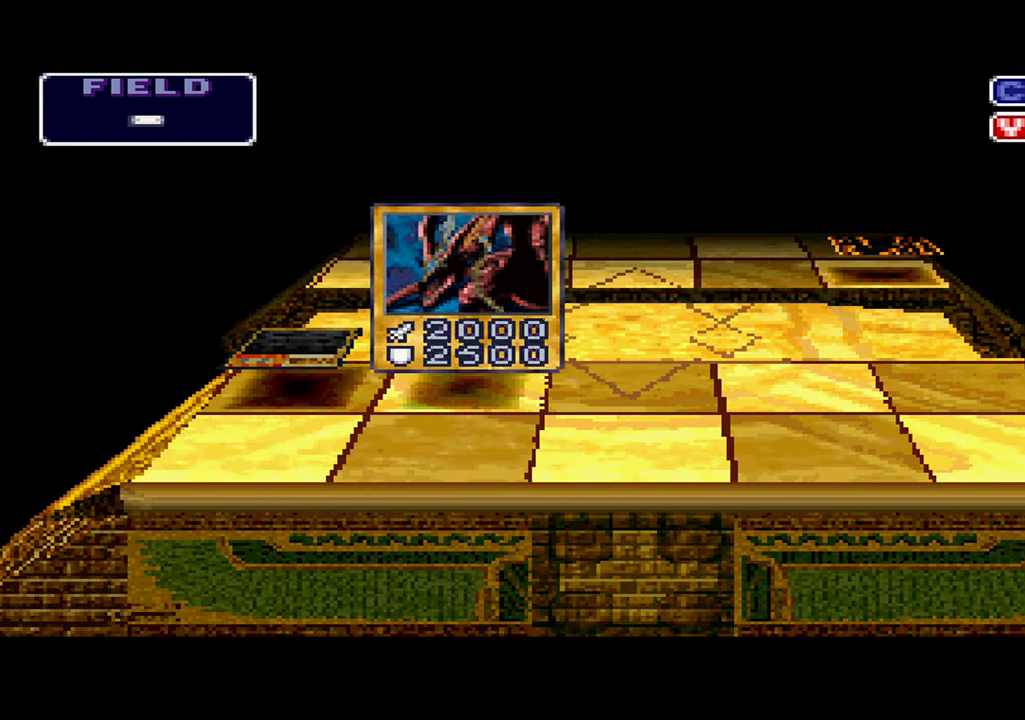
{"buttons": [], "left_stick": "center", "right_stick": "center", "events": [[50, "A", "up"], [133, "A", "down"], [200, "A", "up"], [283, "A", "down"], [333, "A", "up"], [417, "A", "down"], [483, "A", "up"]]}
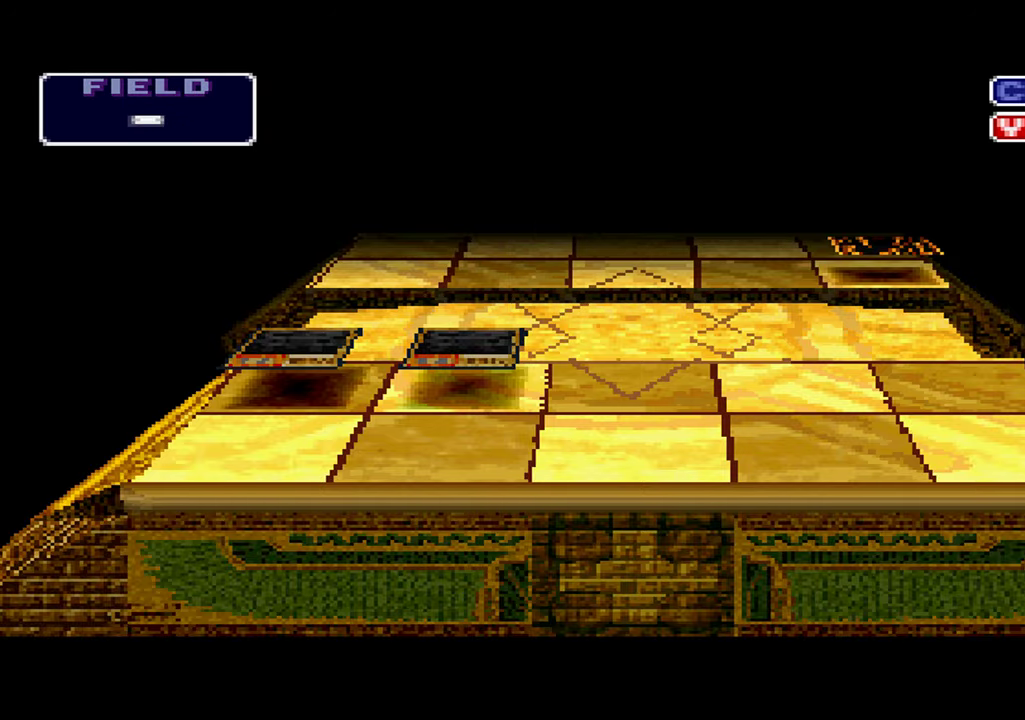
{"buttons": [], "left_stick": "center", "right_stick": "center", "events": []}